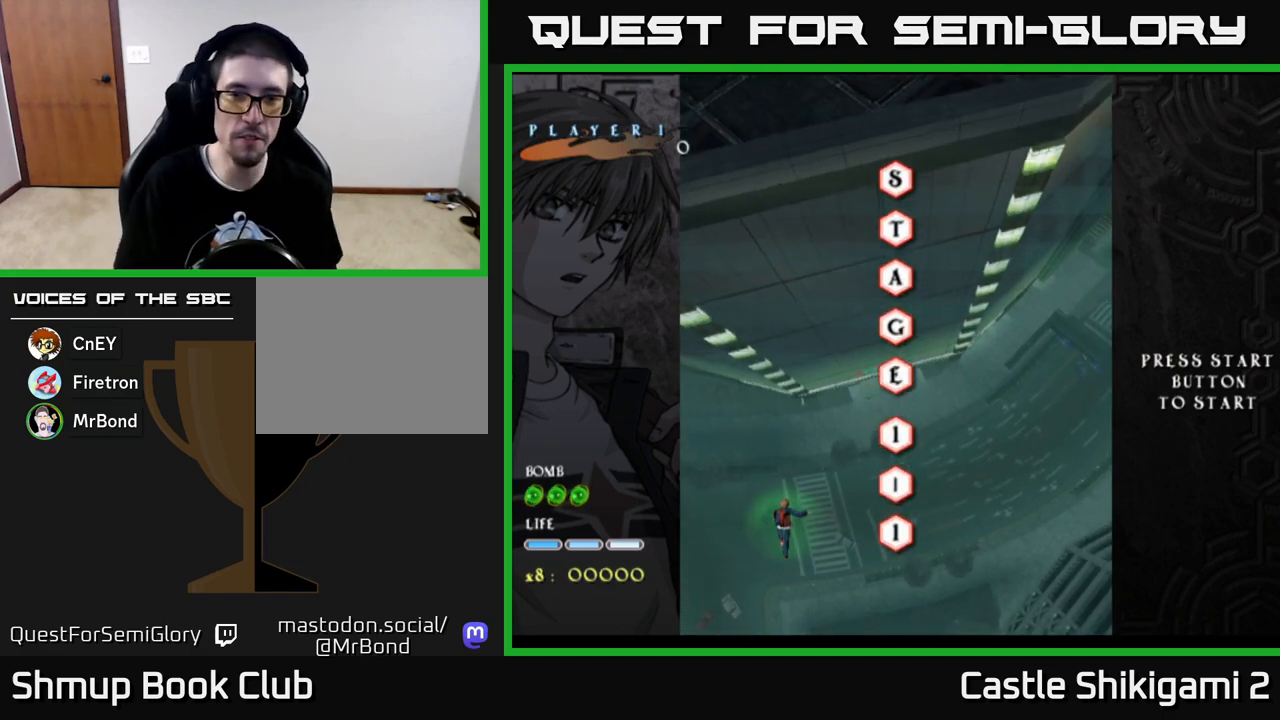
Gameplay with a controller (Xbox layout); each line is a JSON object with the inputs held at the frame after it. "events" lists button and stick changes between this image and that frame as [ms after this image, input, new state], when the widget could be followed in between.
{"buttons": ["DPAD_UP"], "left_stick": "center", "right_stick": "center", "events": [[433, "DPAD_UP", "down"]]}
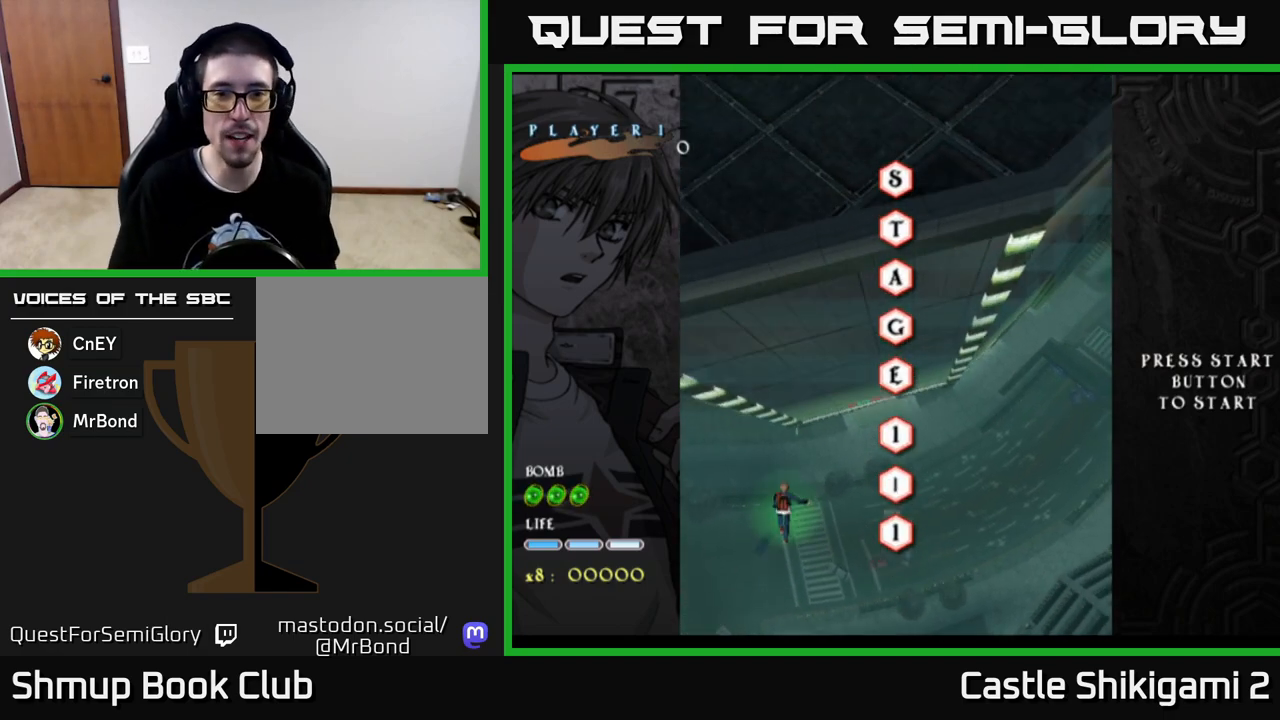
{"buttons": ["DPAD_UP"], "left_stick": "center", "right_stick": "center", "events": [[117, "DPAD_RIGHT", "down"], [250, "DPAD_RIGHT", "up"]]}
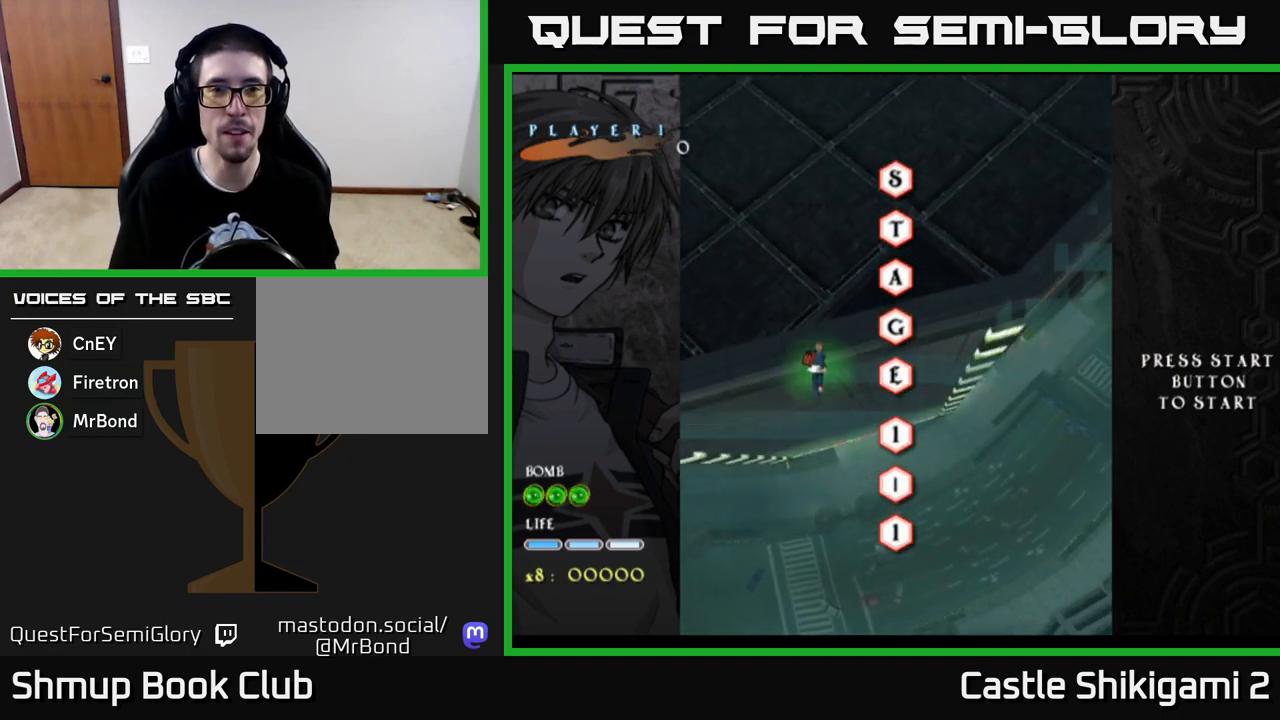
{"buttons": ["B", "DPAD_UP"], "left_stick": "center", "right_stick": "center", "events": [[50, "B", "down"]]}
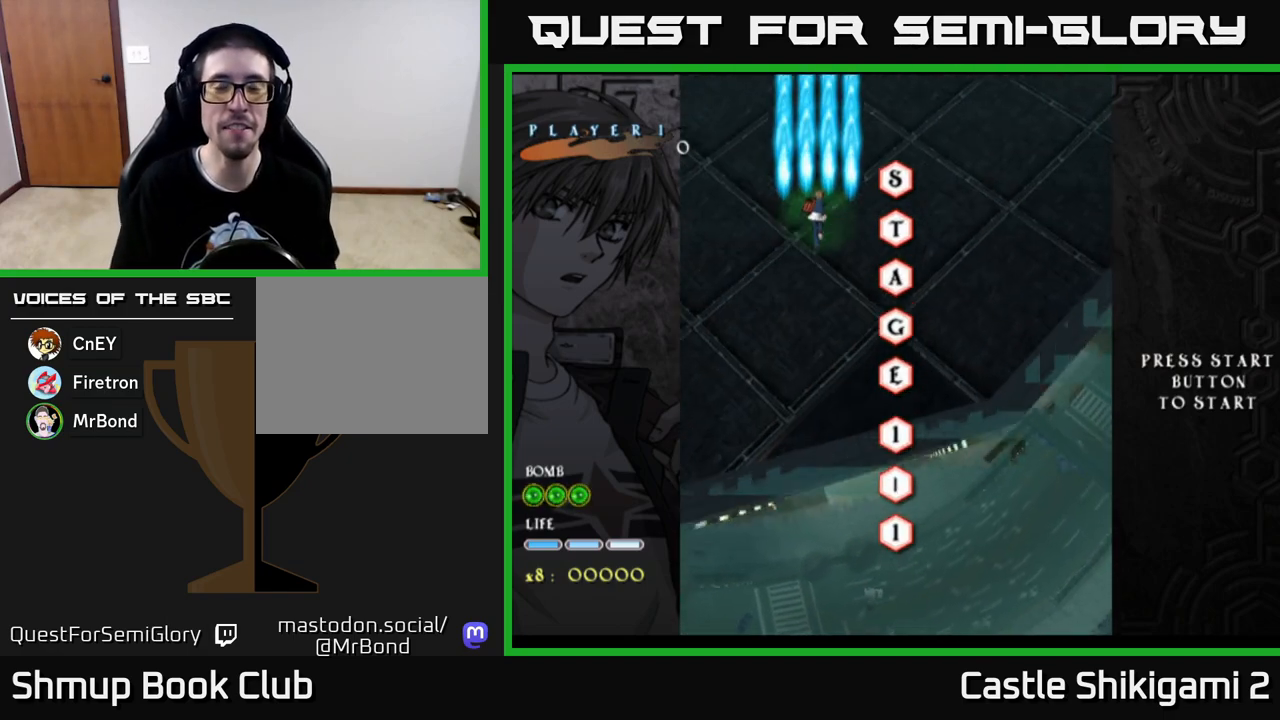
{"buttons": ["B"], "left_stick": "center", "right_stick": "center", "events": [[33, "DPAD_UP", "up"]]}
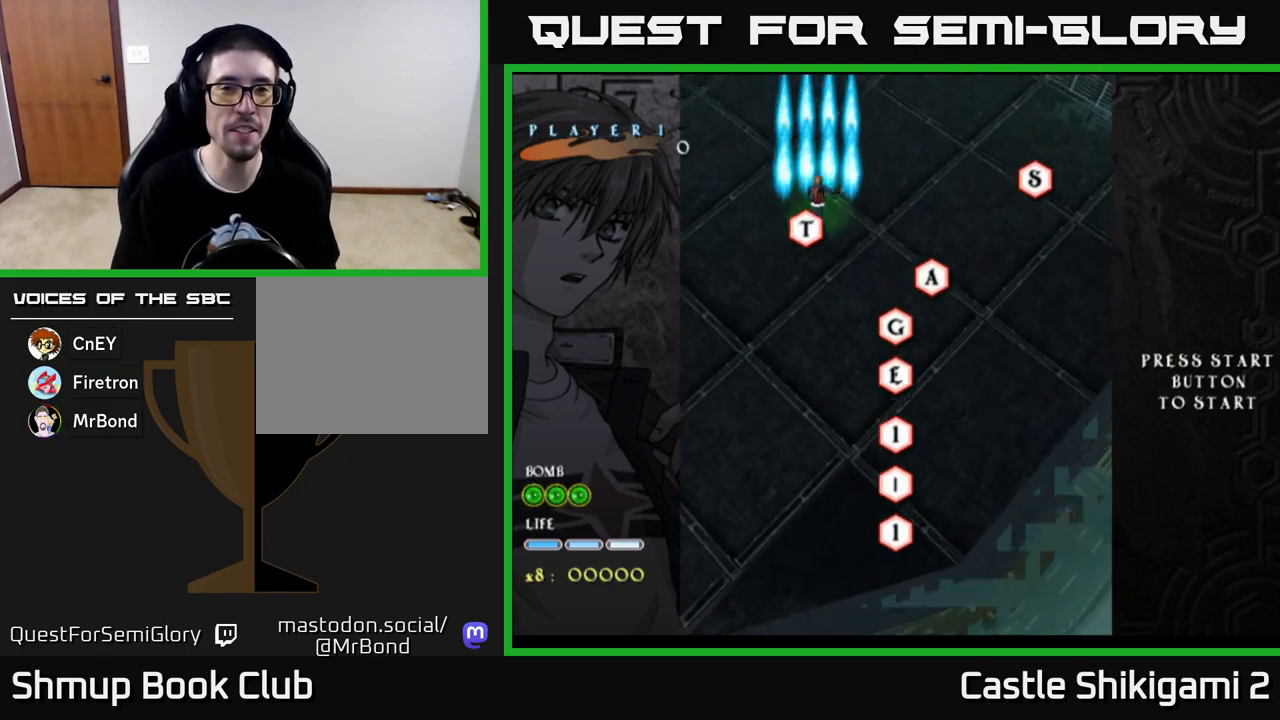
{"buttons": ["B"], "left_stick": "center", "right_stick": "center", "events": []}
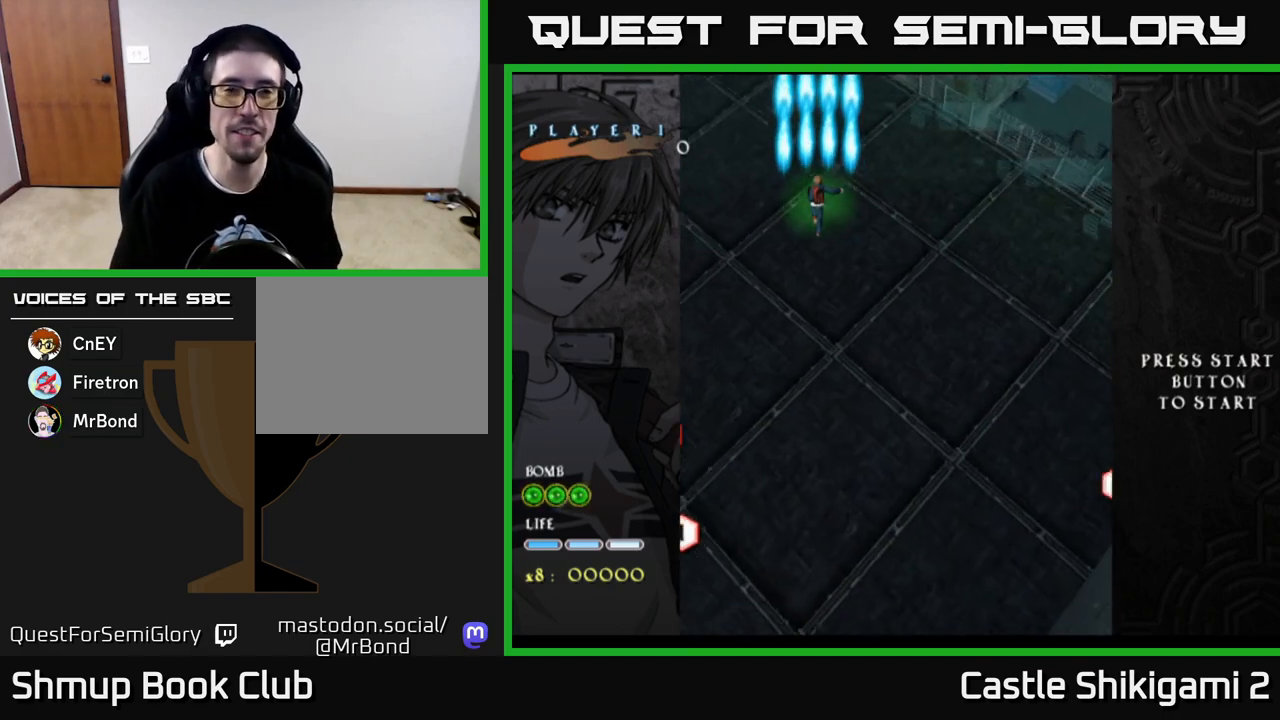
{"buttons": ["B"], "left_stick": "center", "right_stick": "center", "events": [[67, "DPAD_LEFT", "down"], [233, "DPAD_LEFT", "up"]]}
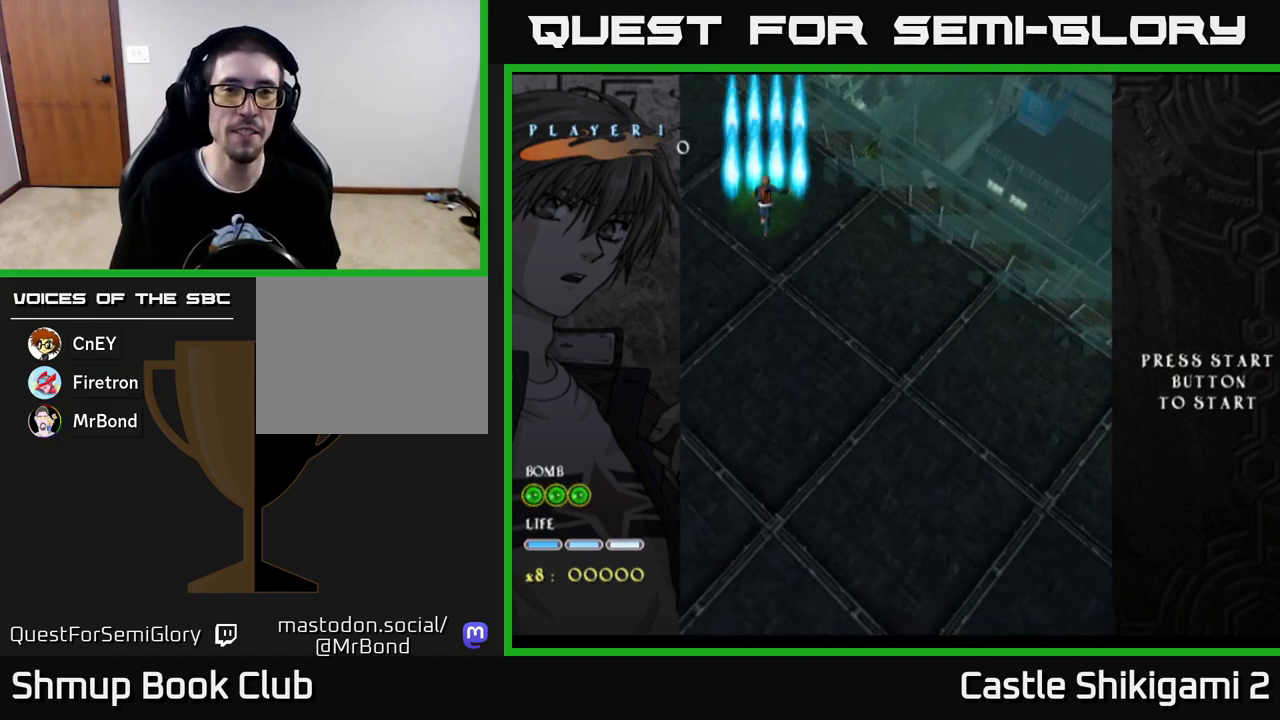
{"buttons": ["B"], "left_stick": "center", "right_stick": "center", "events": [[300, "DPAD_RIGHT", "down"], [450, "DPAD_RIGHT", "up"]]}
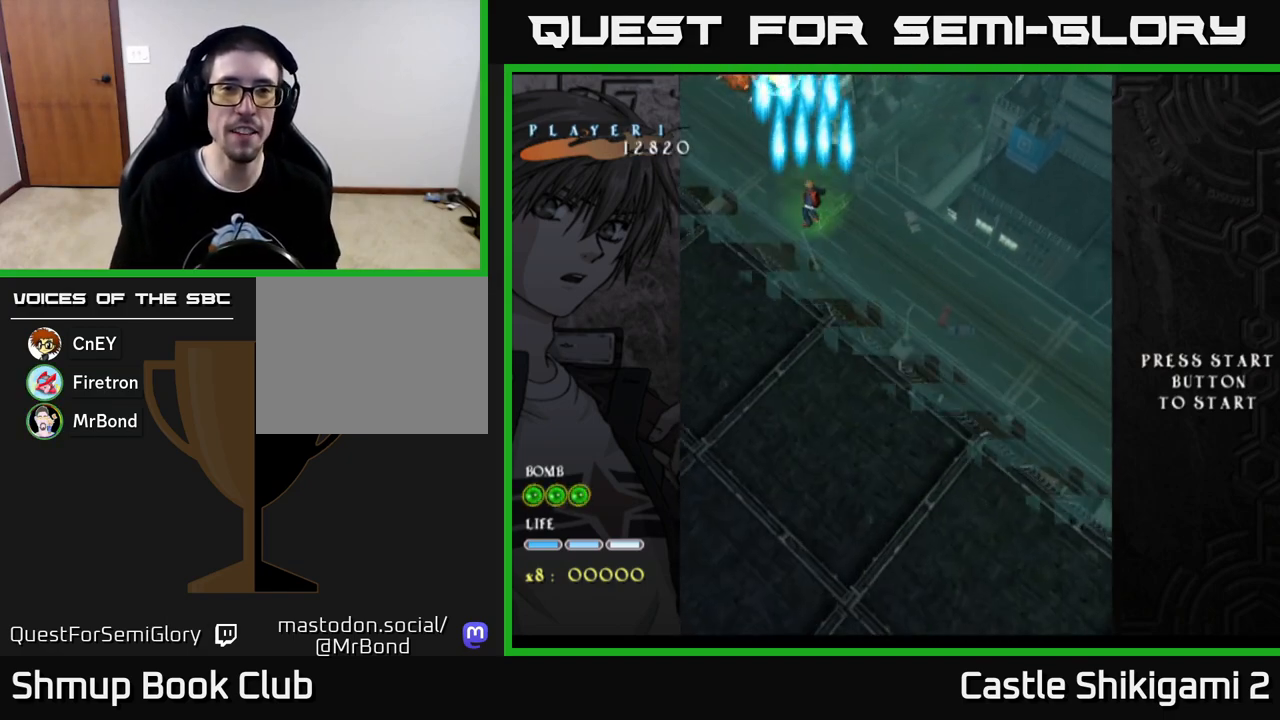
{"buttons": ["B", "DPAD_UP", "DPAD_LEFT"], "left_stick": "center", "right_stick": "center", "events": [[317, "DPAD_LEFT", "down"], [417, "DPAD_UP", "down"]]}
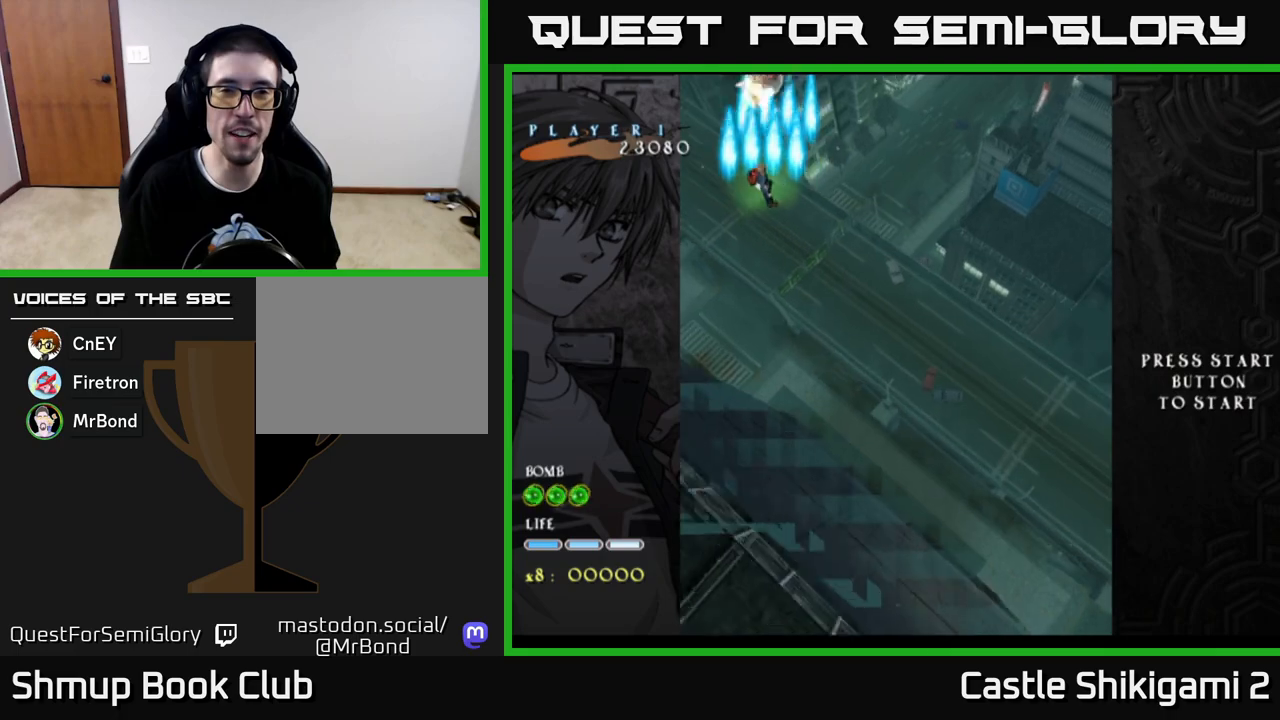
{"buttons": ["B", "DPAD_DOWN"], "left_stick": "center", "right_stick": "center", "events": [[17, "DPAD_UP", "up"], [150, "DPAD_DOWN", "down"], [150, "DPAD_LEFT", "up"], [200, "DPAD_RIGHT", "down"], [217, "DPAD_DOWN", "up"], [450, "DPAD_DOWN", "down"], [467, "DPAD_RIGHT", "up"]]}
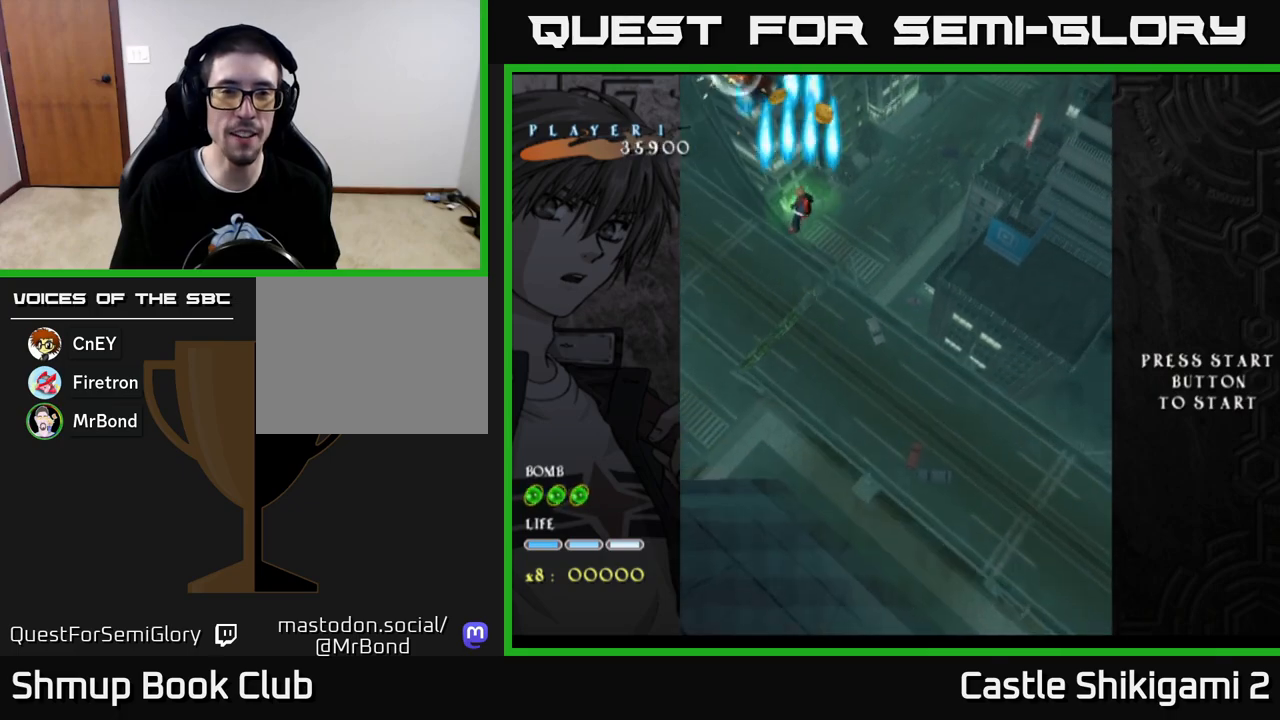
{"buttons": ["B"], "left_stick": "center", "right_stick": "center", "events": [[83, "DPAD_LEFT", "down"], [117, "DPAD_DOWN", "up"], [200, "DPAD_LEFT", "up"], [233, "DPAD_RIGHT", "down"], [467, "DPAD_RIGHT", "up"]]}
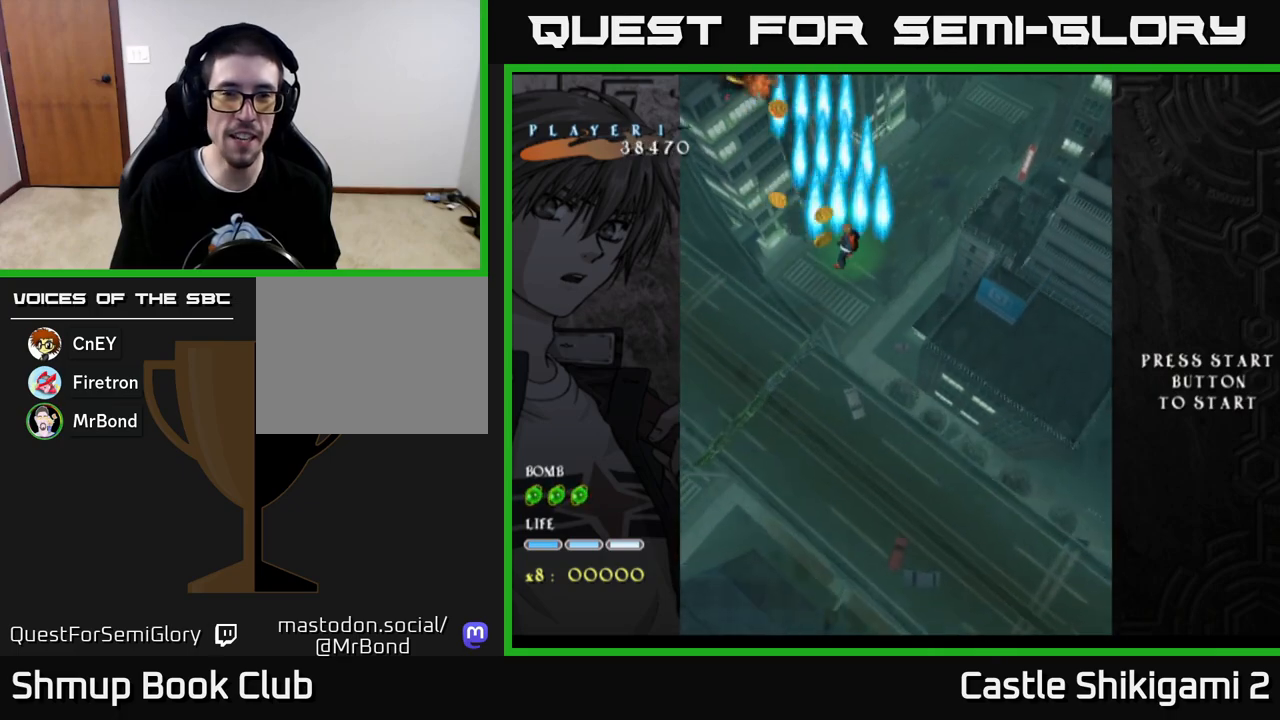
{"buttons": ["B", "DPAD_LEFT"], "left_stick": "center", "right_stick": "center", "events": [[17, "DPAD_LEFT", "down"], [250, "DPAD_LEFT", "up"], [283, "DPAD_RIGHT", "down"], [383, "DPAD_DOWN", "down"], [417, "DPAD_DOWN", "up"], [417, "DPAD_RIGHT", "up"], [450, "DPAD_LEFT", "down"]]}
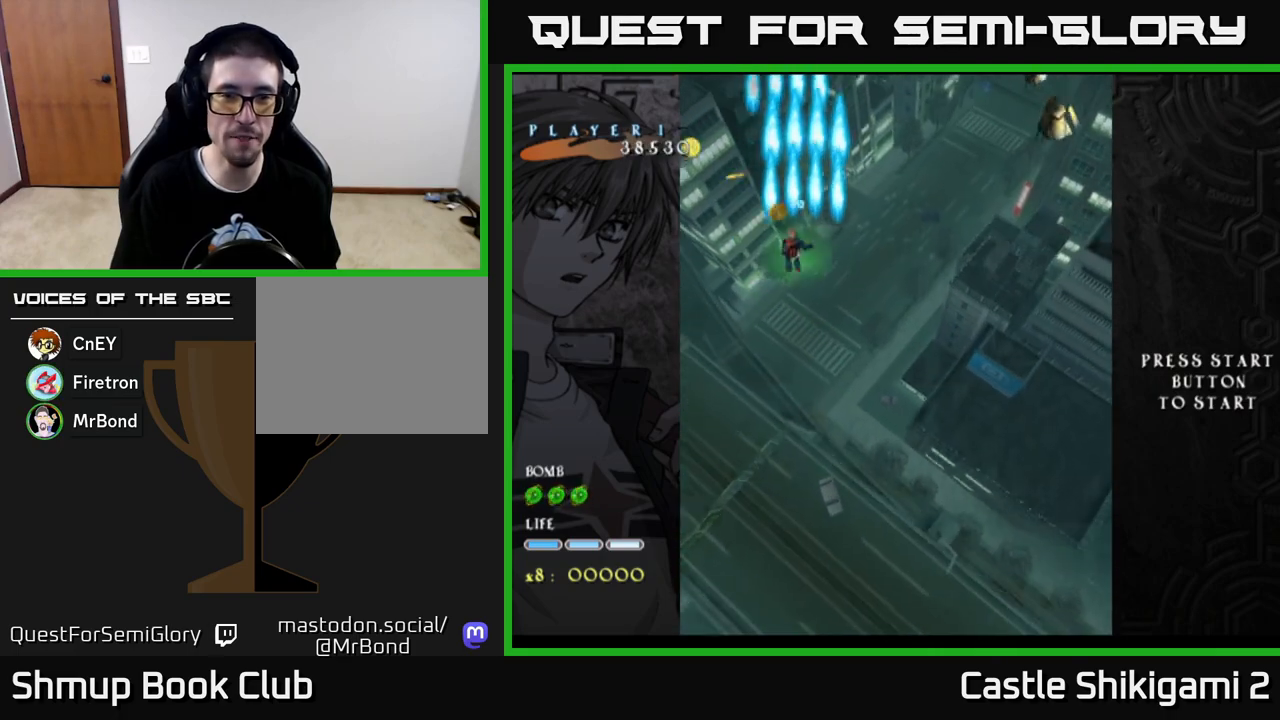
{"buttons": ["B", "DPAD_DOWN", "DPAD_LEFT"], "left_stick": "center", "right_stick": "center", "events": [[33, "DPAD_UP", "down"], [67, "DPAD_LEFT", "up"], [150, "DPAD_LEFT", "down"], [200, "DPAD_UP", "up"], [317, "DPAD_DOWN", "down"]]}
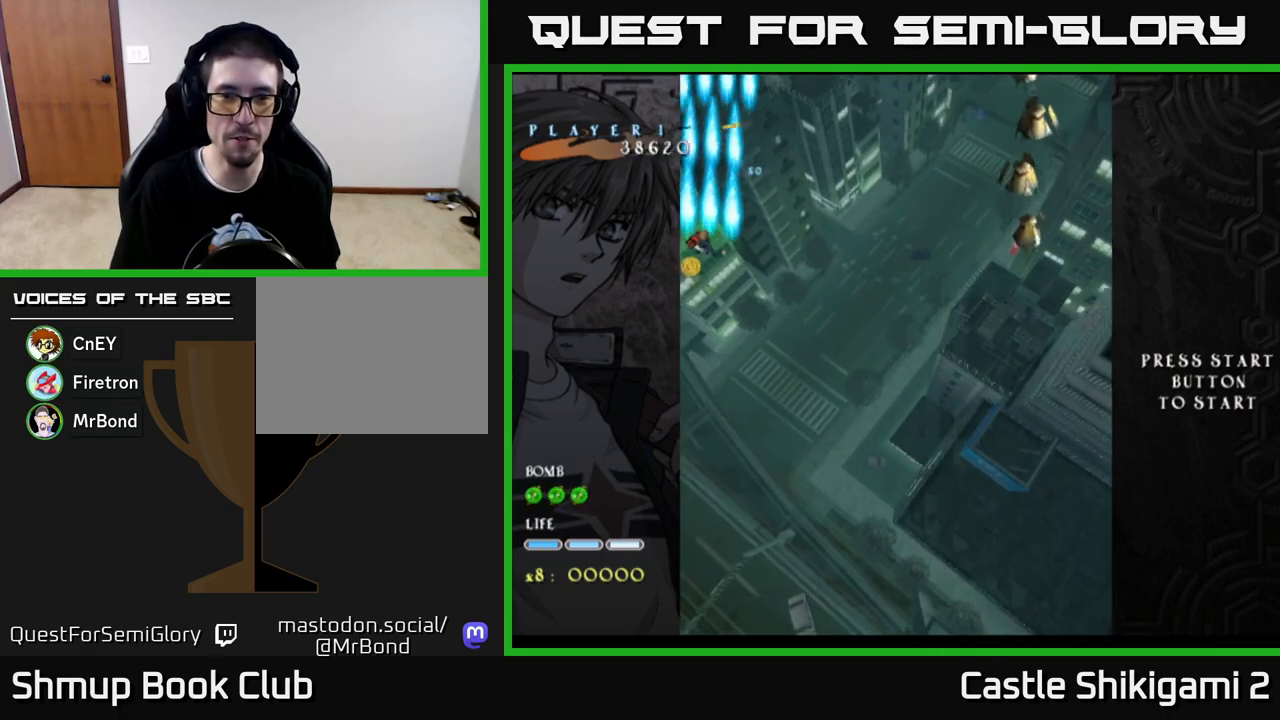
{"buttons": ["B", "DPAD_DOWN", "DPAD_RIGHT"], "left_stick": "center", "right_stick": "center", "events": [[17, "DPAD_LEFT", "up"], [100, "DPAD_RIGHT", "down"], [133, "DPAD_DOWN", "up"], [167, "DPAD_RIGHT", "up"], [167, "DPAD_UP", "down"], [417, "DPAD_RIGHT", "down"], [433, "DPAD_UP", "up"], [483, "DPAD_DOWN", "down"]]}
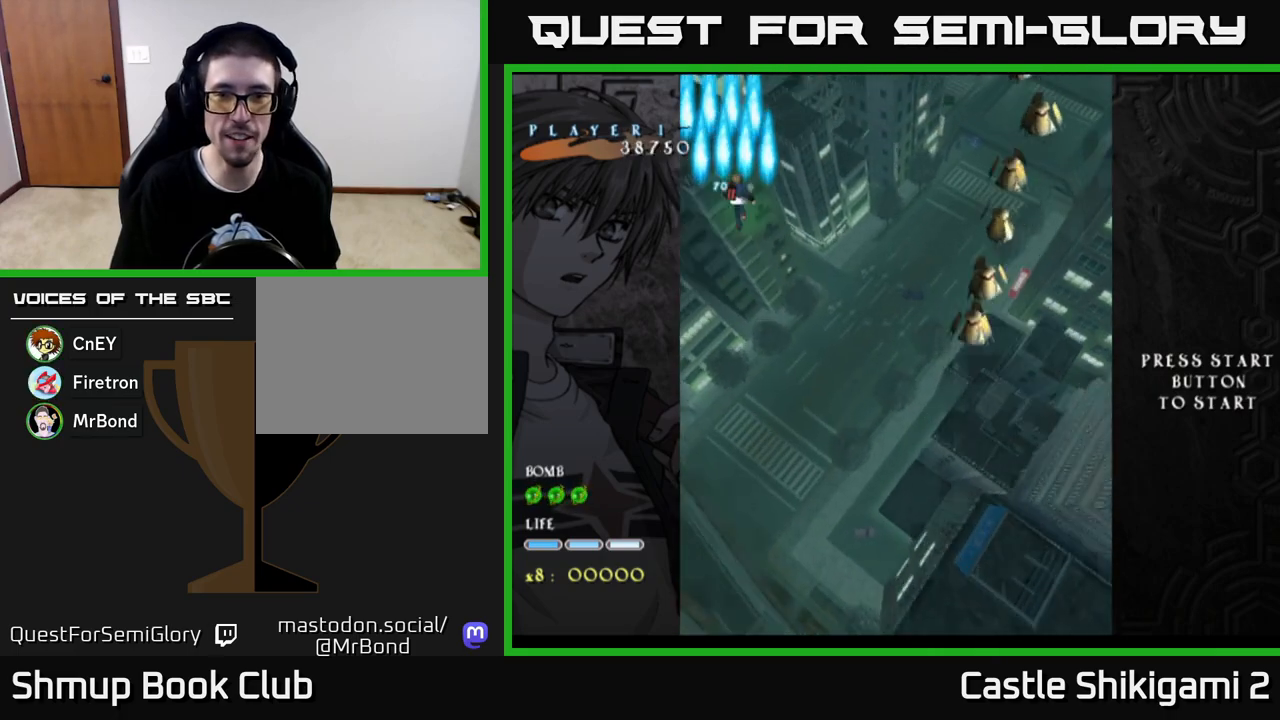
{"buttons": ["B", "DPAD_DOWN"], "left_stick": "center", "right_stick": "center", "events": [[67, "DPAD_RIGHT", "up"], [250, "DPAD_RIGHT", "down"], [400, "DPAD_RIGHT", "up"]]}
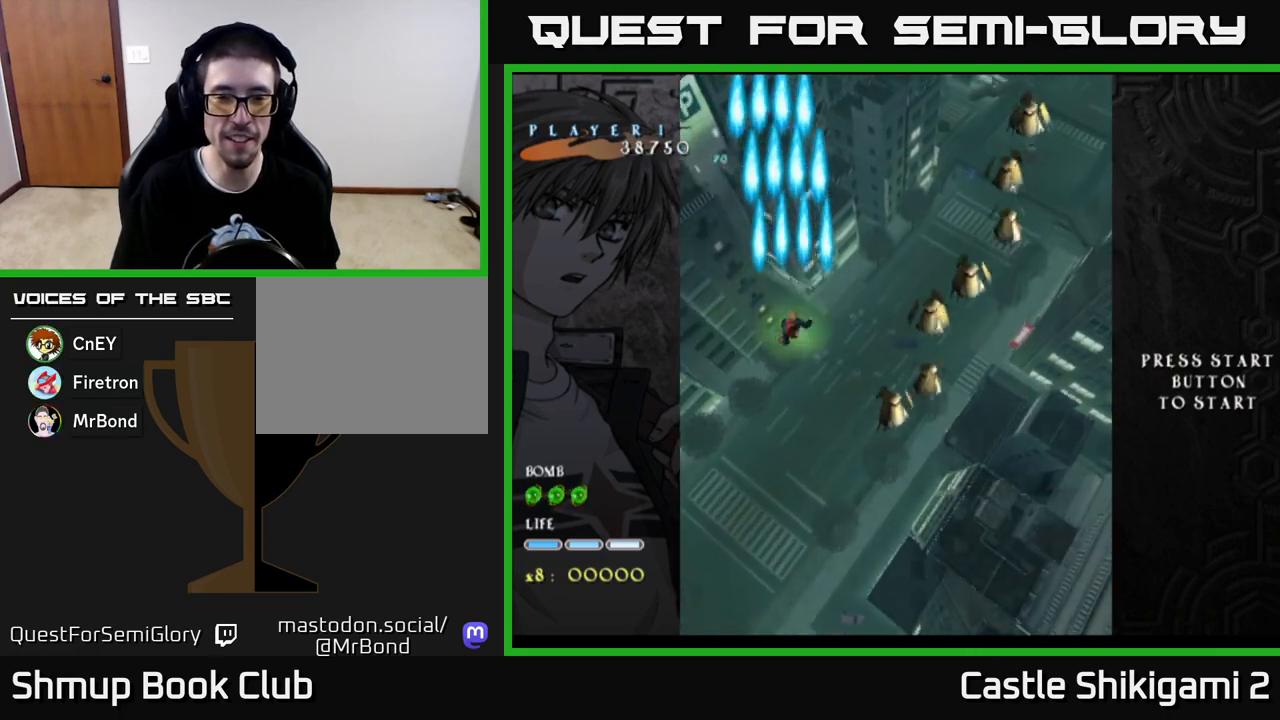
{"buttons": ["X", "DPAD_UP"], "left_stick": "center", "right_stick": "center", "events": [[267, "DPAD_LEFT", "down"], [333, "DPAD_DOWN", "up"], [417, "DPAD_DOWN", "down"], [433, "DPAD_LEFT", "up"], [467, "DPAD_DOWN", "up"], [483, "B", "up"], [483, "X", "down"], [500, "DPAD_UP", "down"]]}
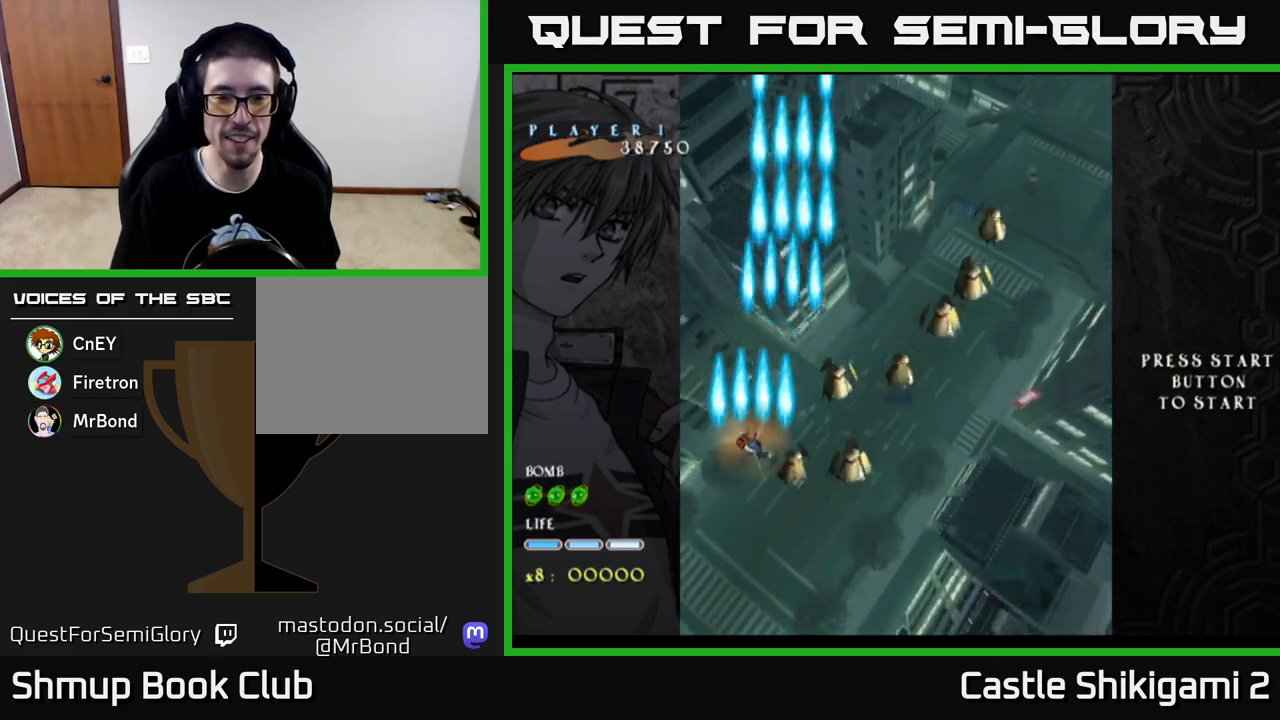
{"buttons": ["X", "DPAD_DOWN"], "left_stick": "center", "right_stick": "center", "events": [[67, "DPAD_UP", "up"], [117, "DPAD_DOWN", "down"], [250, "DPAD_DOWN", "up"], [400, "DPAD_DOWN", "down"]]}
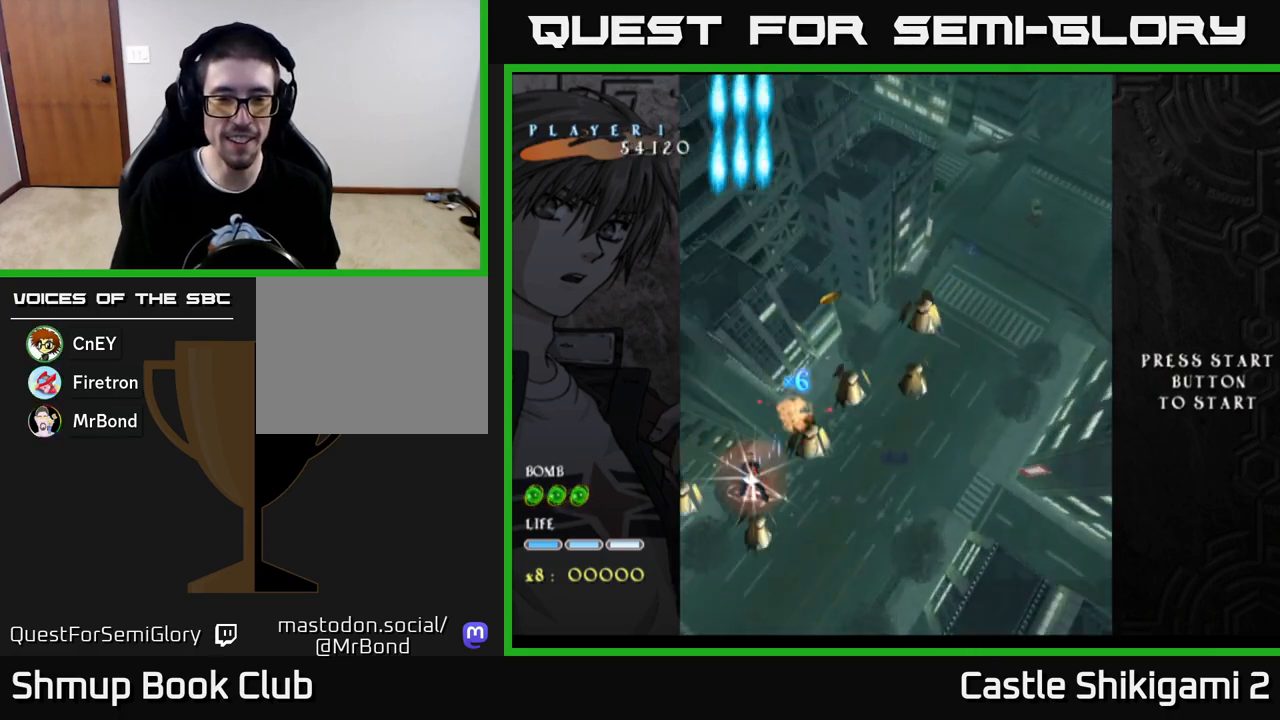
{"buttons": ["X"], "left_stick": "center", "right_stick": "center", "events": [[117, "DPAD_LEFT", "down"], [267, "DPAD_LEFT", "up"], [367, "DPAD_DOWN", "up"], [383, "DPAD_LEFT", "down"], [417, "DPAD_UP", "down"], [483, "DPAD_UP", "up"], [500, "DPAD_LEFT", "up"]]}
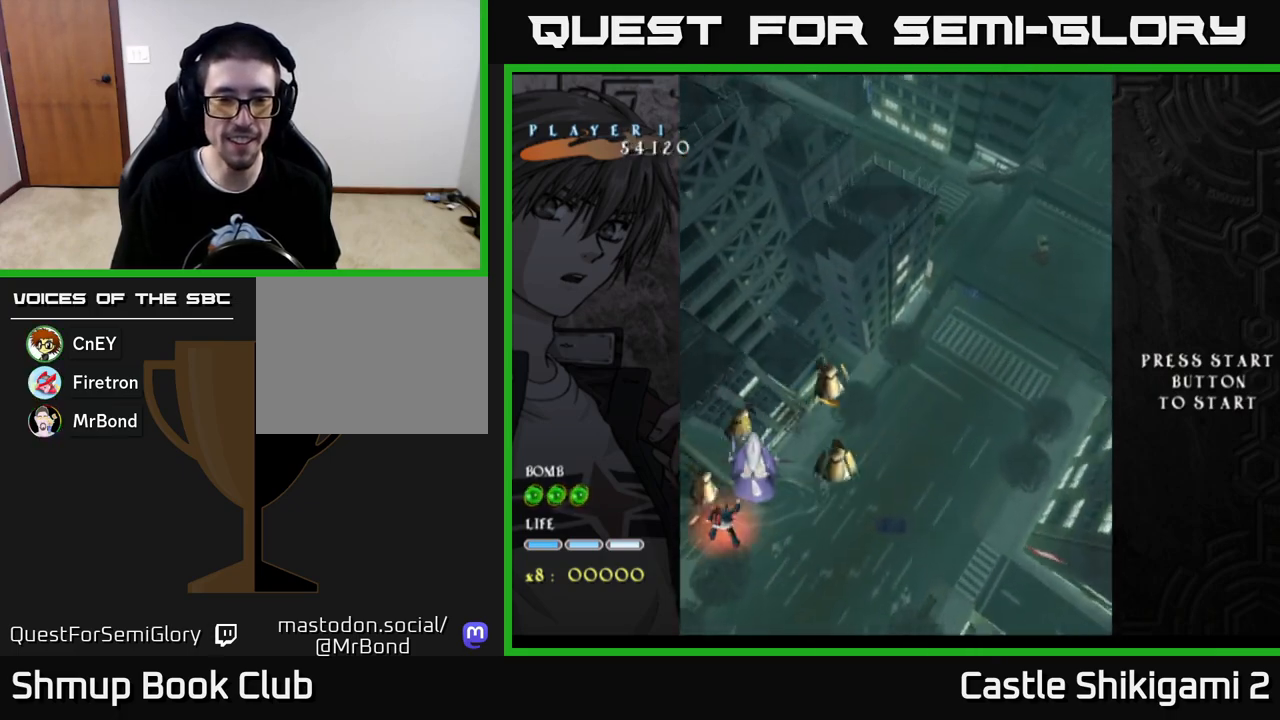
{"buttons": ["X", "DPAD_UP"], "left_stick": "center", "right_stick": "center", "events": [[50, "DPAD_DOWN", "down"], [100, "DPAD_DOWN", "up"], [133, "DPAD_LEFT", "down"], [150, "DPAD_UP", "down"], [350, "DPAD_UP", "up"], [367, "DPAD_LEFT", "up"], [400, "DPAD_DOWN", "down"], [450, "DPAD_DOWN", "up"], [483, "DPAD_UP", "down"]]}
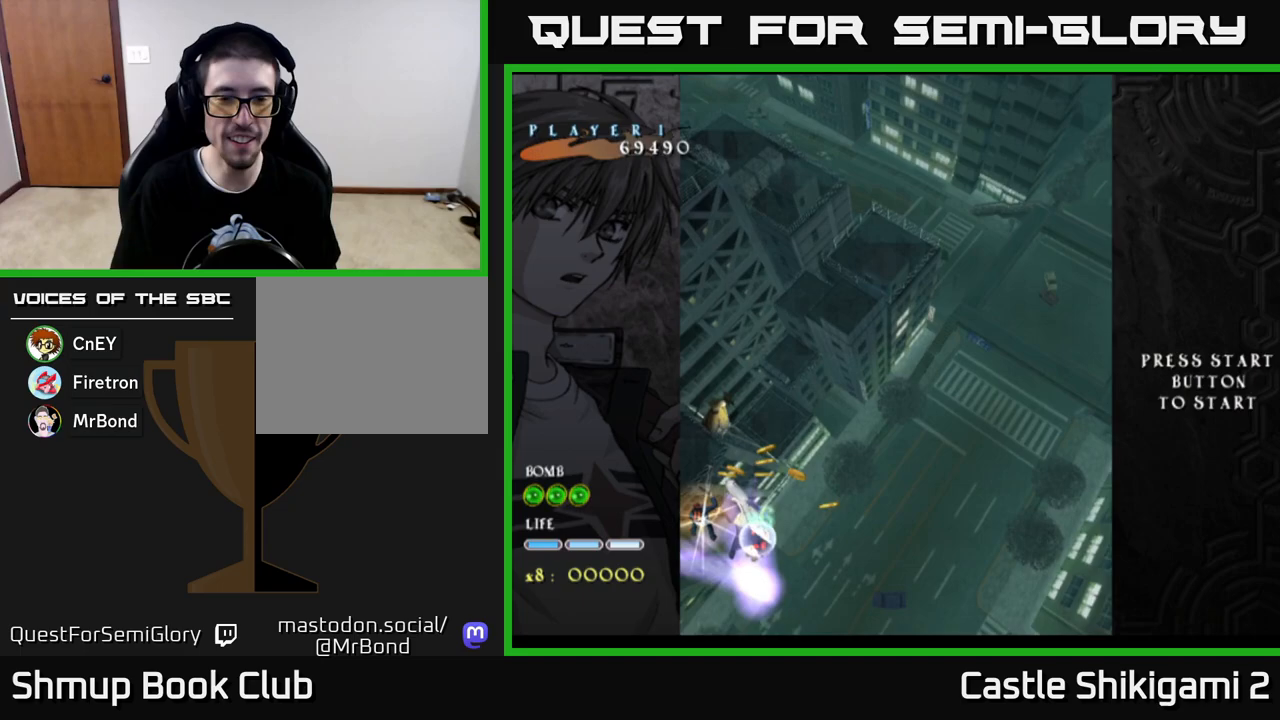
{"buttons": ["DPAD_UP", "DPAD_RIGHT"], "left_stick": "center", "right_stick": "center", "events": [[17, "DPAD_LEFT", "down"], [100, "DPAD_LEFT", "up"], [183, "DPAD_UP", "up"], [200, "DPAD_UP", "down"], [350, "DPAD_RIGHT", "down"], [350, "DPAD_UP", "up"], [483, "DPAD_UP", "down"], [500, "X", "up"]]}
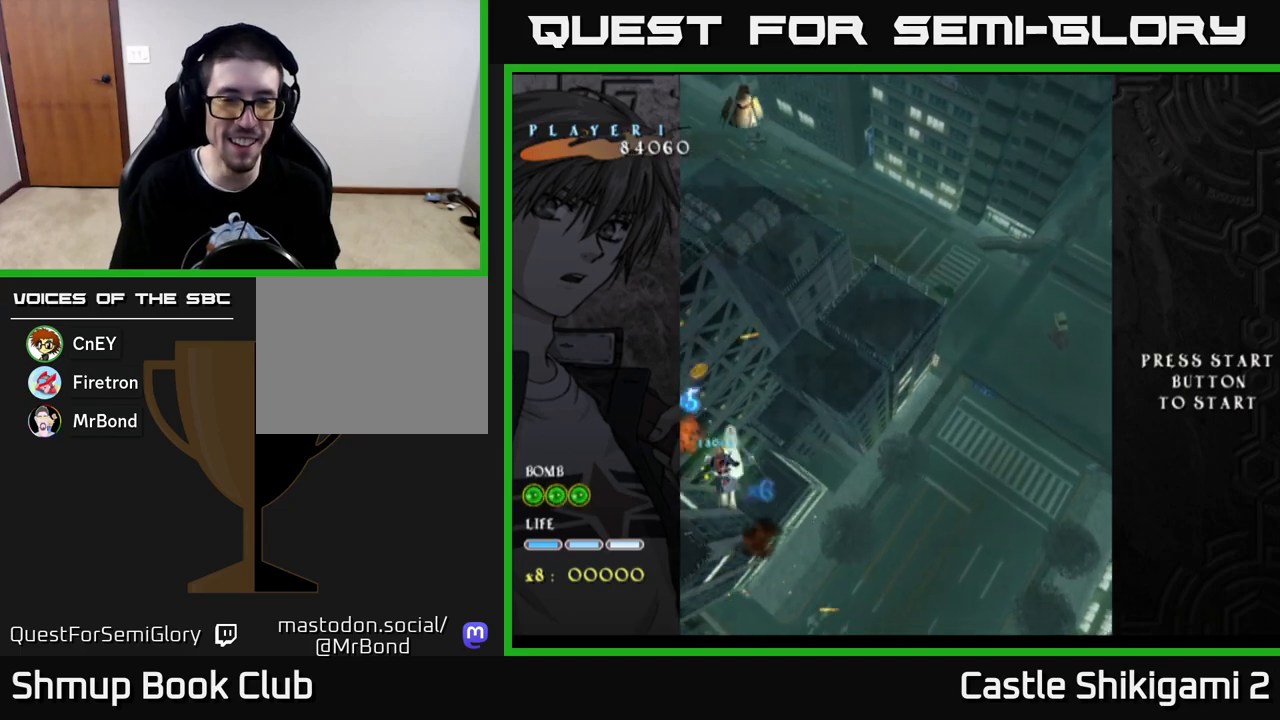
{"buttons": ["B", "DPAD_UP", "DPAD_RIGHT"], "left_stick": "center", "right_stick": "center", "events": [[17, "B", "down"], [33, "DPAD_RIGHT", "up"], [417, "DPAD_RIGHT", "down"]]}
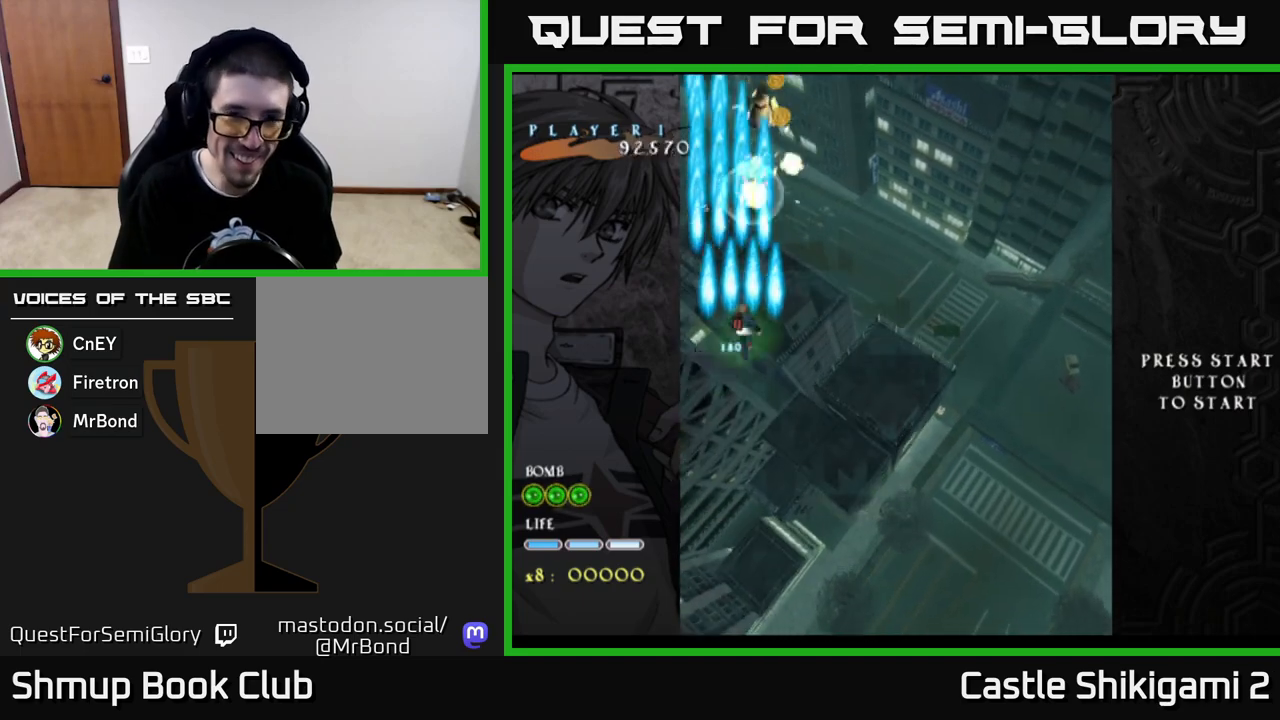
{"buttons": ["B"], "left_stick": "center", "right_stick": "center", "events": [[117, "DPAD_RIGHT", "up"], [433, "DPAD_UP", "up"]]}
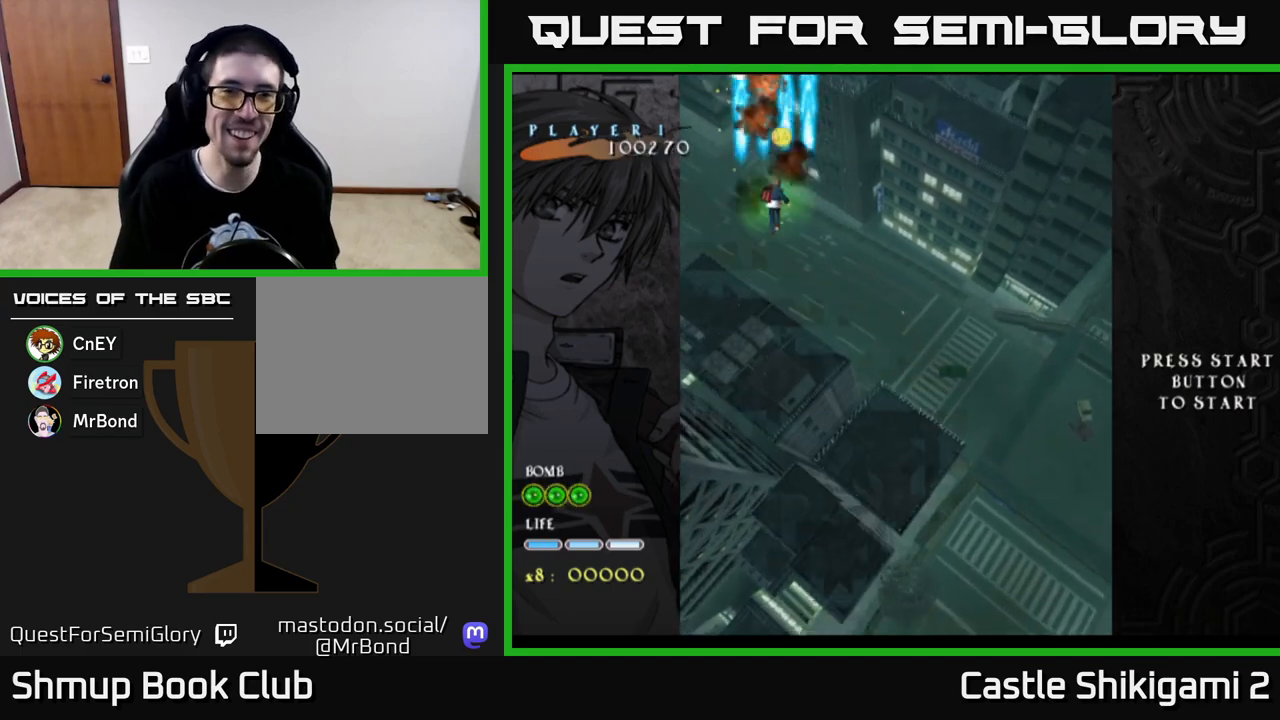
{"buttons": ["B", "DPAD_LEFT"], "left_stick": "center", "right_stick": "center", "events": [[367, "DPAD_LEFT", "down"]]}
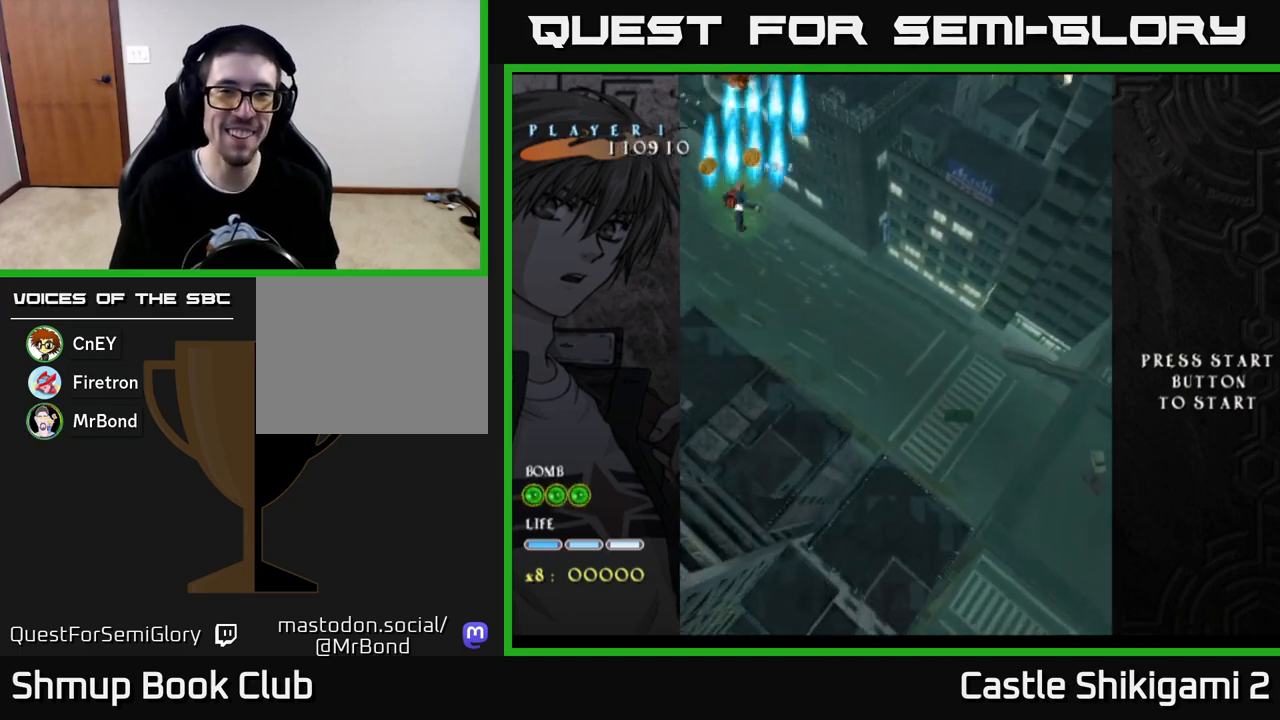
{"buttons": ["B", "DPAD_DOWN"], "left_stick": "center", "right_stick": "center", "events": [[117, "DPAD_LEFT", "up"], [150, "DPAD_RIGHT", "down"], [333, "DPAD_DOWN", "down"], [450, "DPAD_RIGHT", "up"]]}
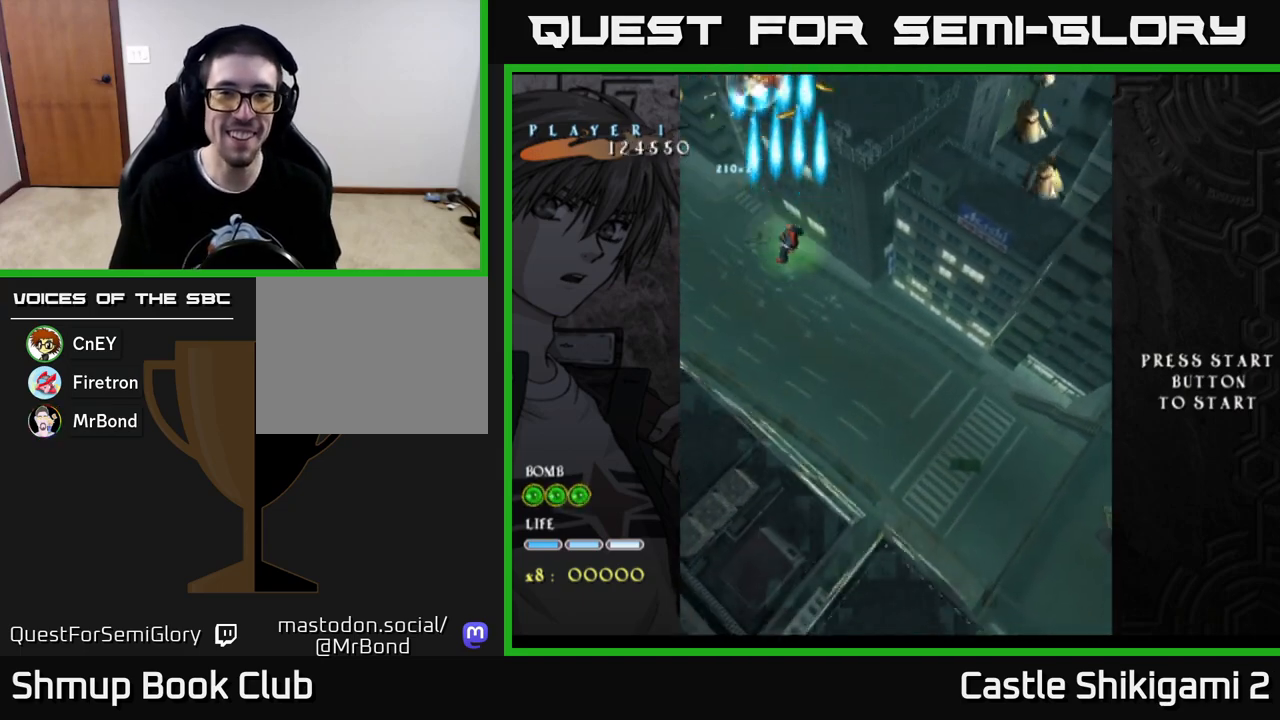
{"buttons": ["B", "DPAD_DOWN", "DPAD_RIGHT"], "left_stick": "center", "right_stick": "center", "events": [[33, "DPAD_DOWN", "up"], [67, "DPAD_LEFT", "down"], [83, "DPAD_UP", "down"], [117, "DPAD_LEFT", "up"], [283, "DPAD_RIGHT", "down"], [350, "DPAD_UP", "up"], [433, "DPAD_DOWN", "down"]]}
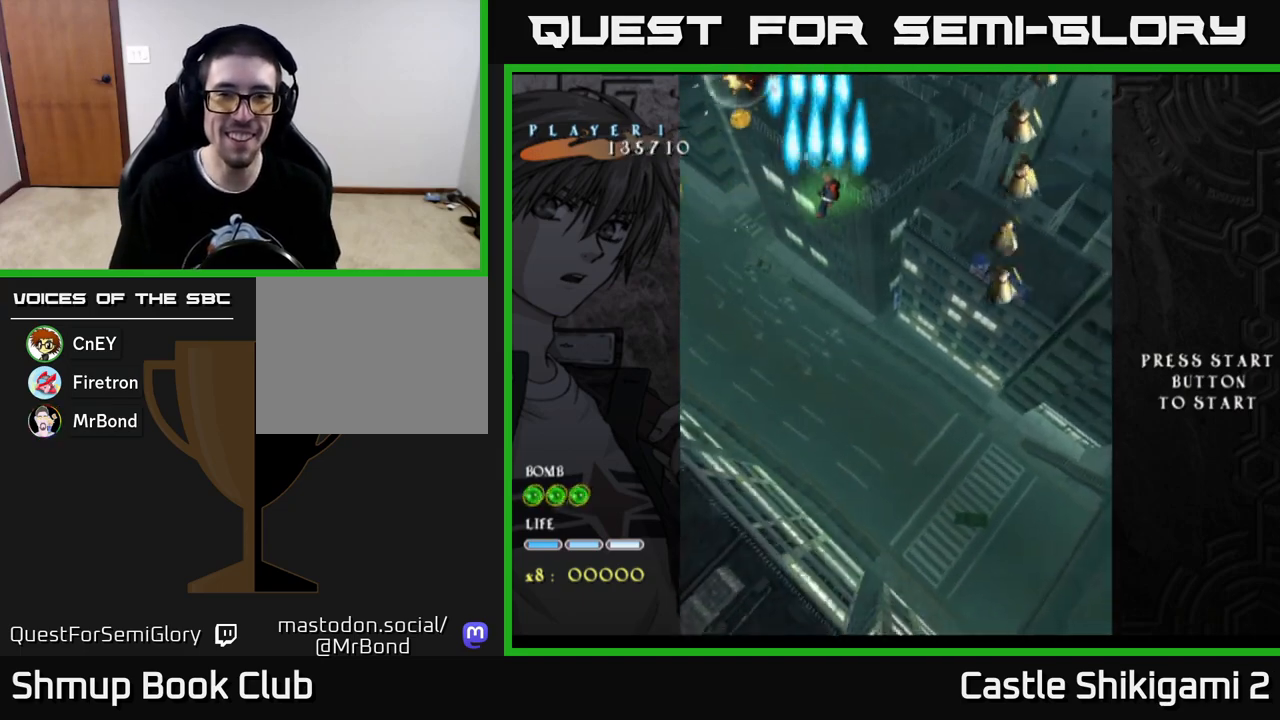
{"buttons": ["B", "DPAD_LEFT"], "left_stick": "center", "right_stick": "center", "events": [[17, "DPAD_RIGHT", "up"], [83, "DPAD_LEFT", "down"], [117, "DPAD_DOWN", "up"], [350, "DPAD_UP", "down"], [467, "DPAD_UP", "up"]]}
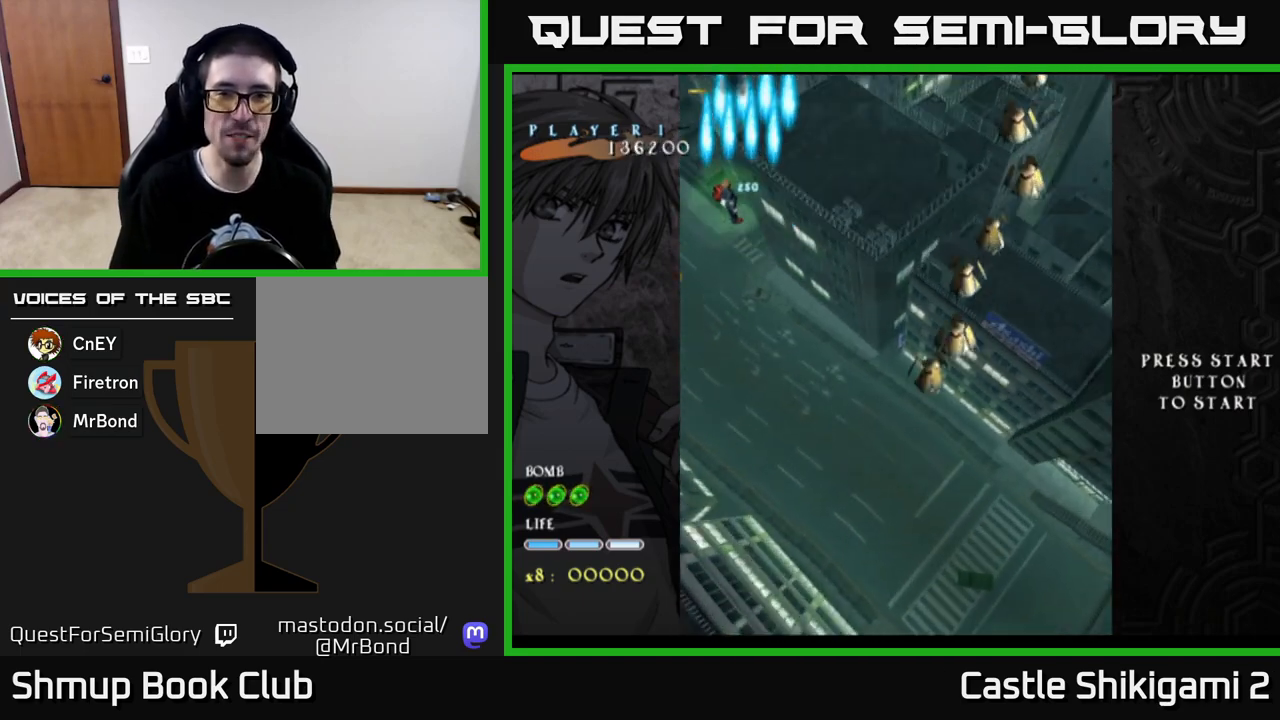
{"buttons": ["B", "DPAD_DOWN"], "left_stick": "center", "right_stick": "center", "events": [[33, "DPAD_DOWN", "down"], [33, "DPAD_LEFT", "up"]]}
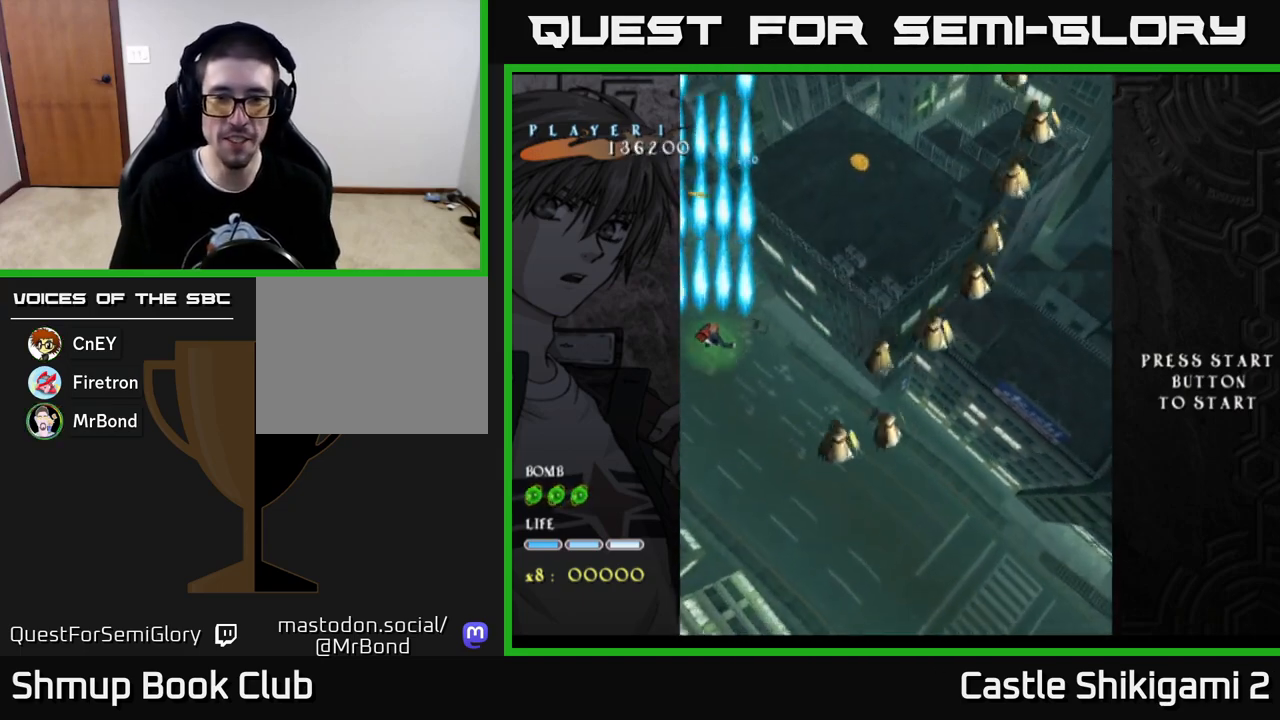
{"buttons": ["B", "DPAD_DOWN", "DPAD_RIGHT"], "left_stick": "center", "right_stick": "center", "events": [[17, "DPAD_RIGHT", "down"], [333, "DPAD_RIGHT", "up"], [467, "DPAD_RIGHT", "down"]]}
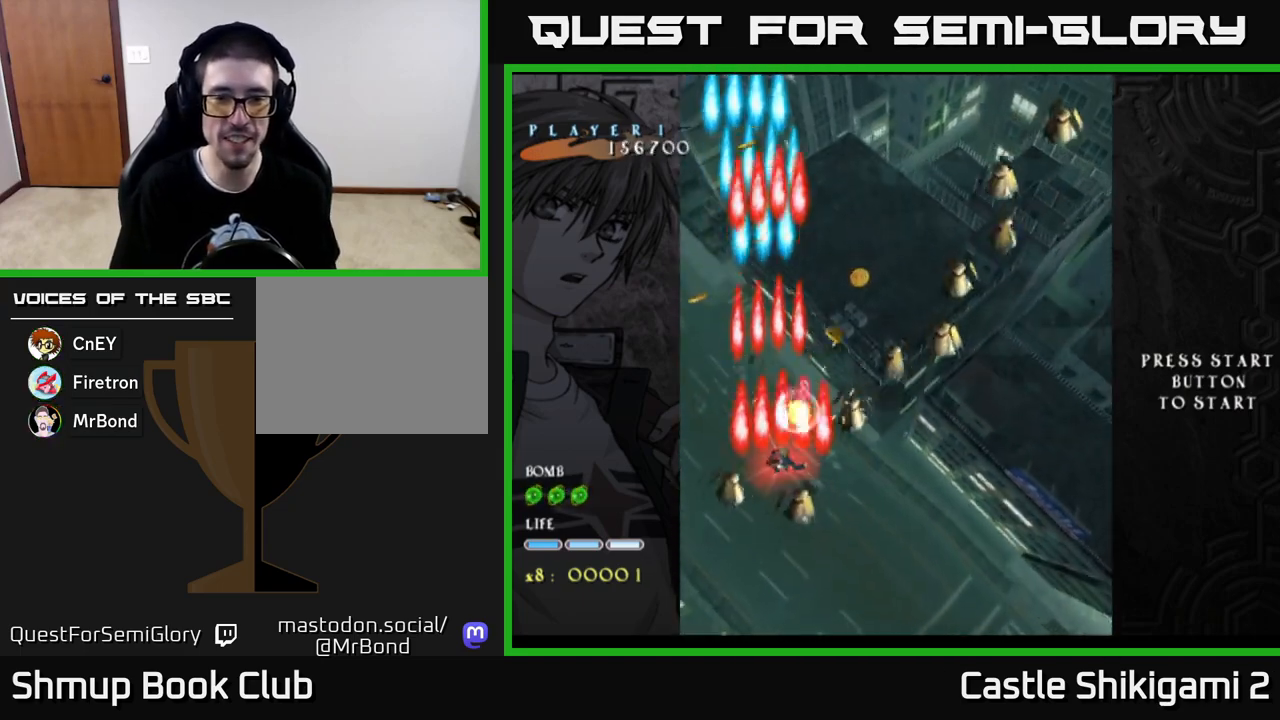
{"buttons": ["B", "DPAD_UP", "DPAD_RIGHT"], "left_stick": "center", "right_stick": "center", "events": [[200, "DPAD_DOWN", "up"], [333, "DPAD_UP", "down"]]}
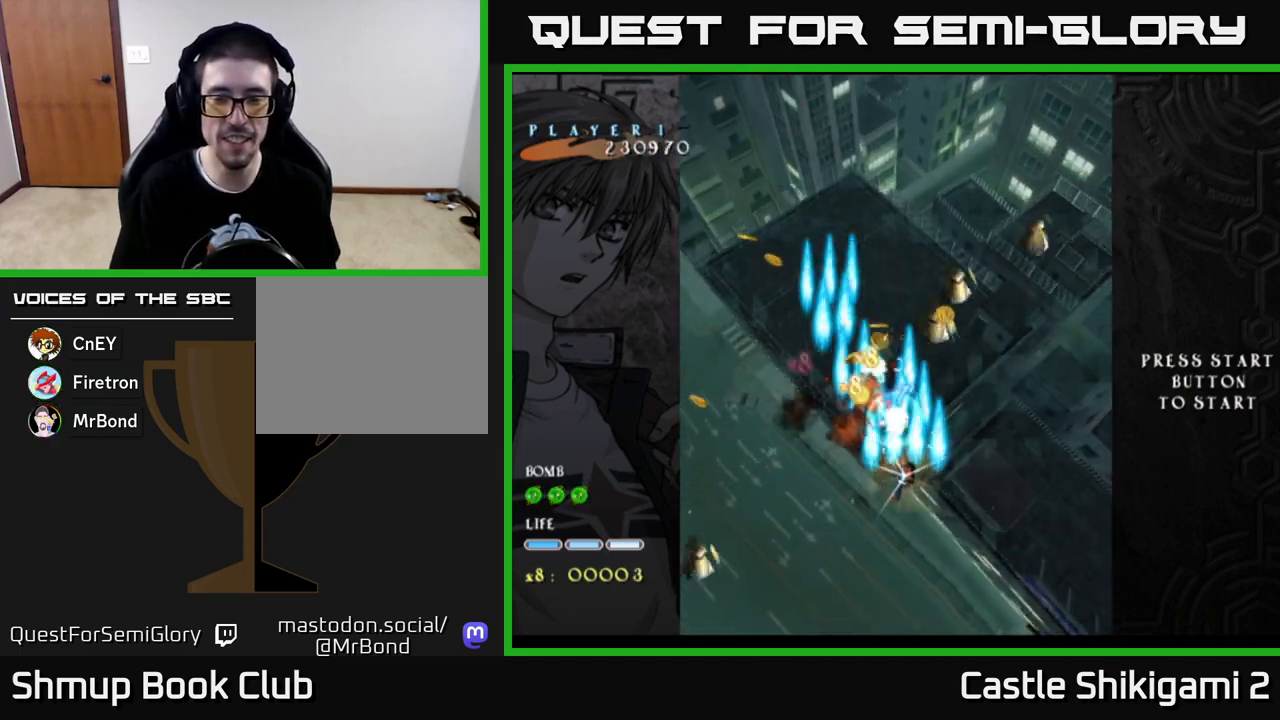
{"buttons": ["B", "DPAD_DOWN", "DPAD_LEFT"], "left_stick": "center", "right_stick": "center", "events": [[250, "DPAD_RIGHT", "up"], [300, "DPAD_LEFT", "down"], [317, "DPAD_UP", "up"], [400, "DPAD_DOWN", "down"]]}